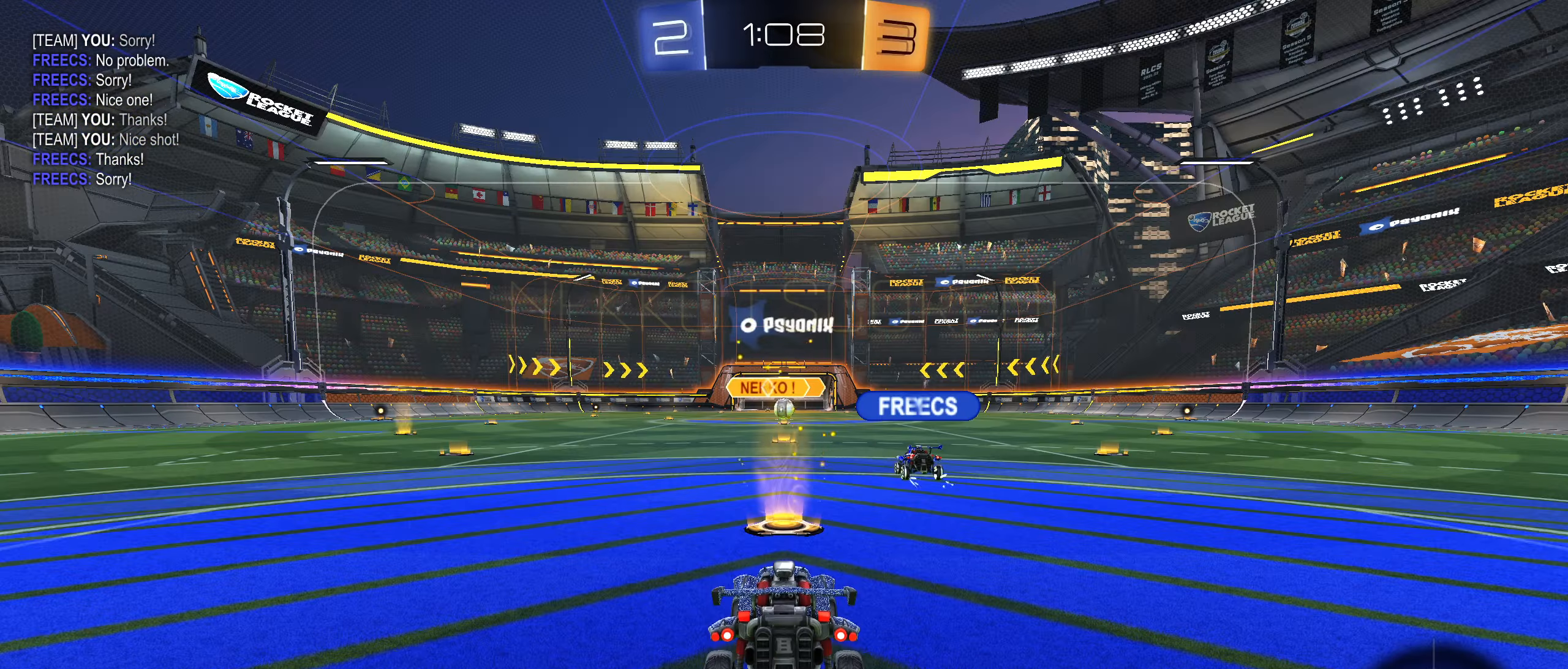
Gameplay with a controller (PlayStation layout); each line is a JSON object with the inputs held at the frame after it. "events" lists button and stick changes between this image and that frame as [ms after this image, input, new state], when the widget could be followed in between. Not read: L3.
{"buttons": [], "left_stick": "center", "right_stick": "center", "events": [[67, "CROSS", "up"]]}
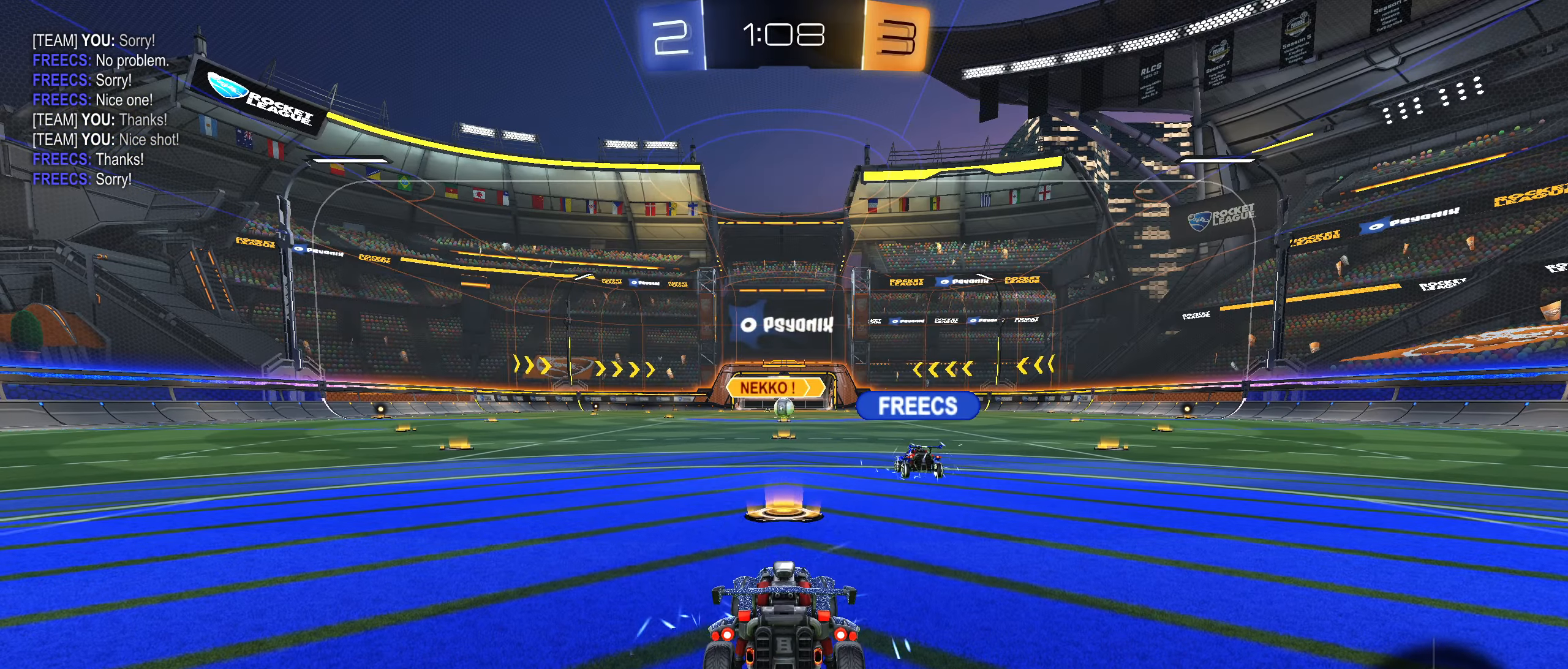
{"buttons": [], "left_stick": "center", "right_stick": "center", "events": [[167, "CROSS", "down"], [217, "CROSS", "up"], [300, "CROSS", "down"], [367, "CROSS", "up"]]}
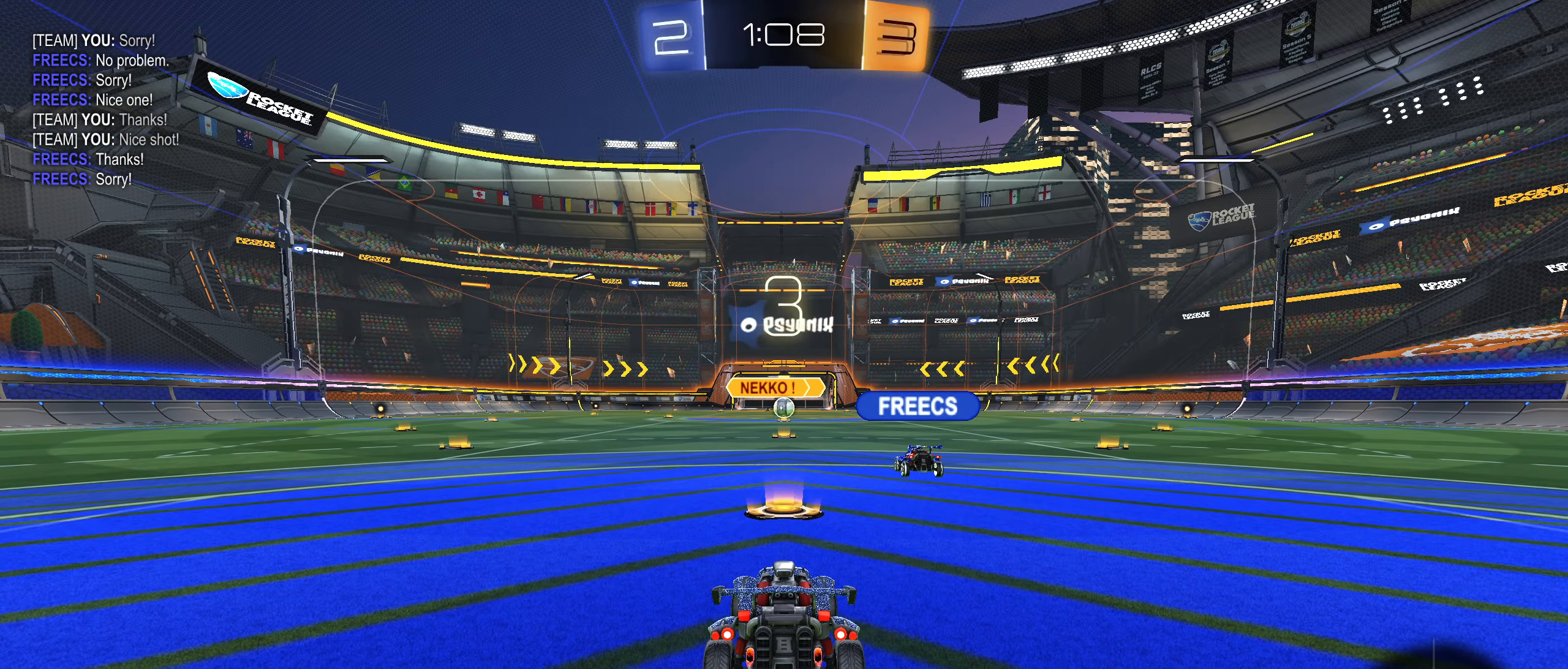
{"buttons": [], "left_stick": "center", "right_stick": "center", "events": []}
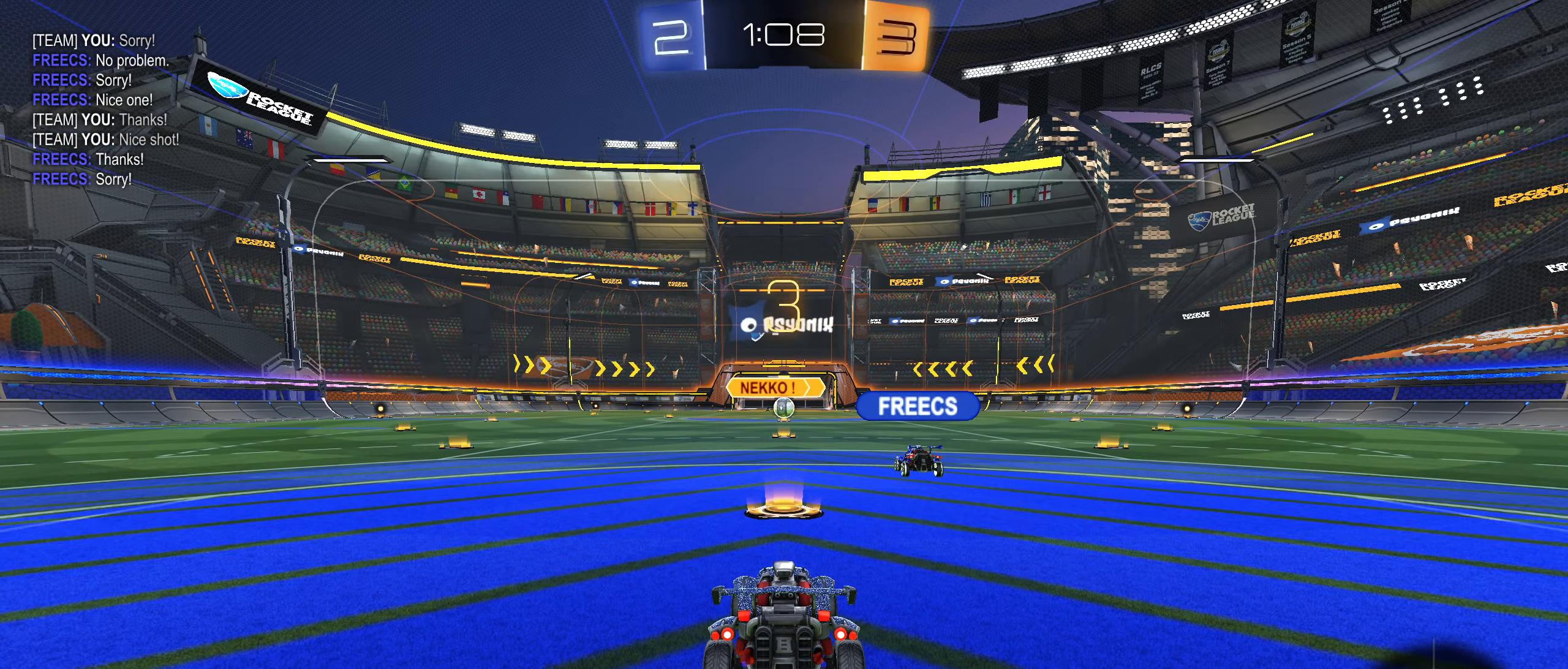
{"buttons": [], "left_stick": "center", "right_stick": "center", "events": []}
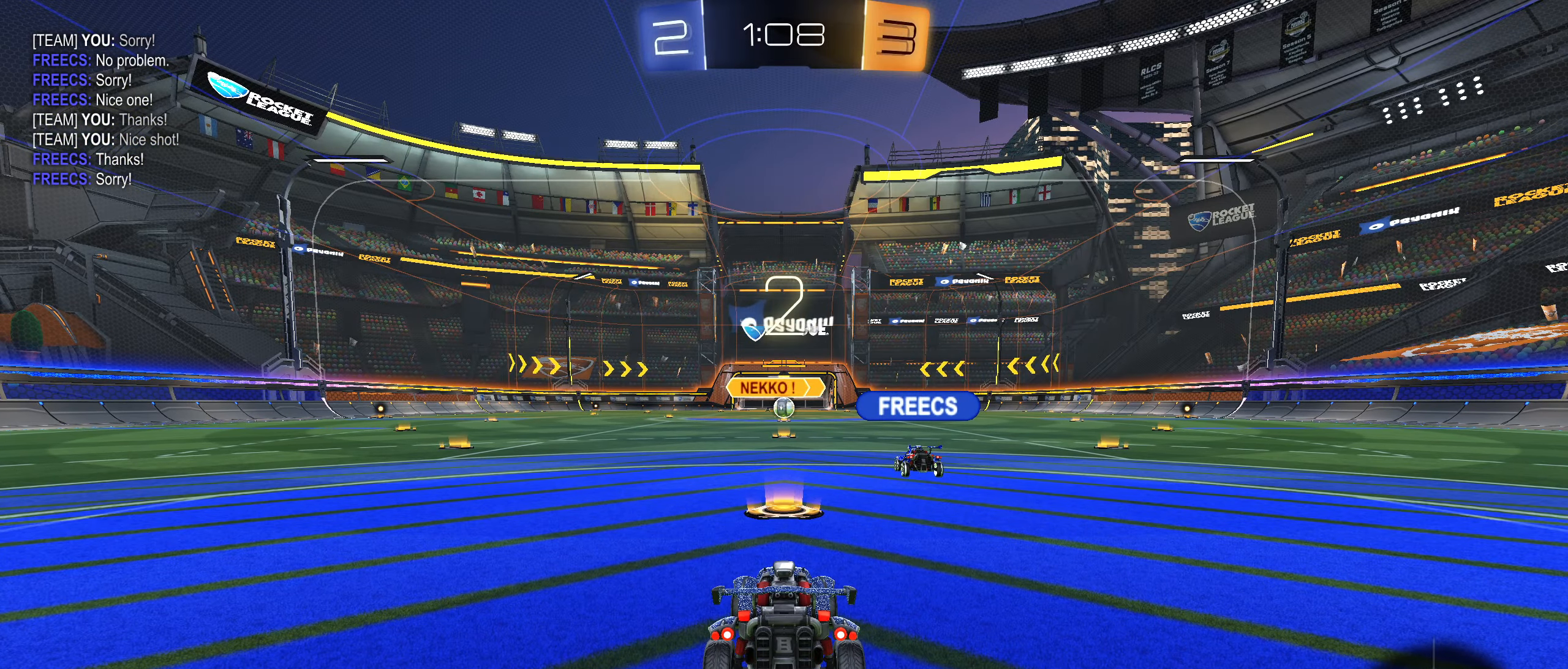
{"buttons": [], "left_stick": "center", "right_stick": "center", "events": [[367, "L2", "down"], [483, "L2", "up"]]}
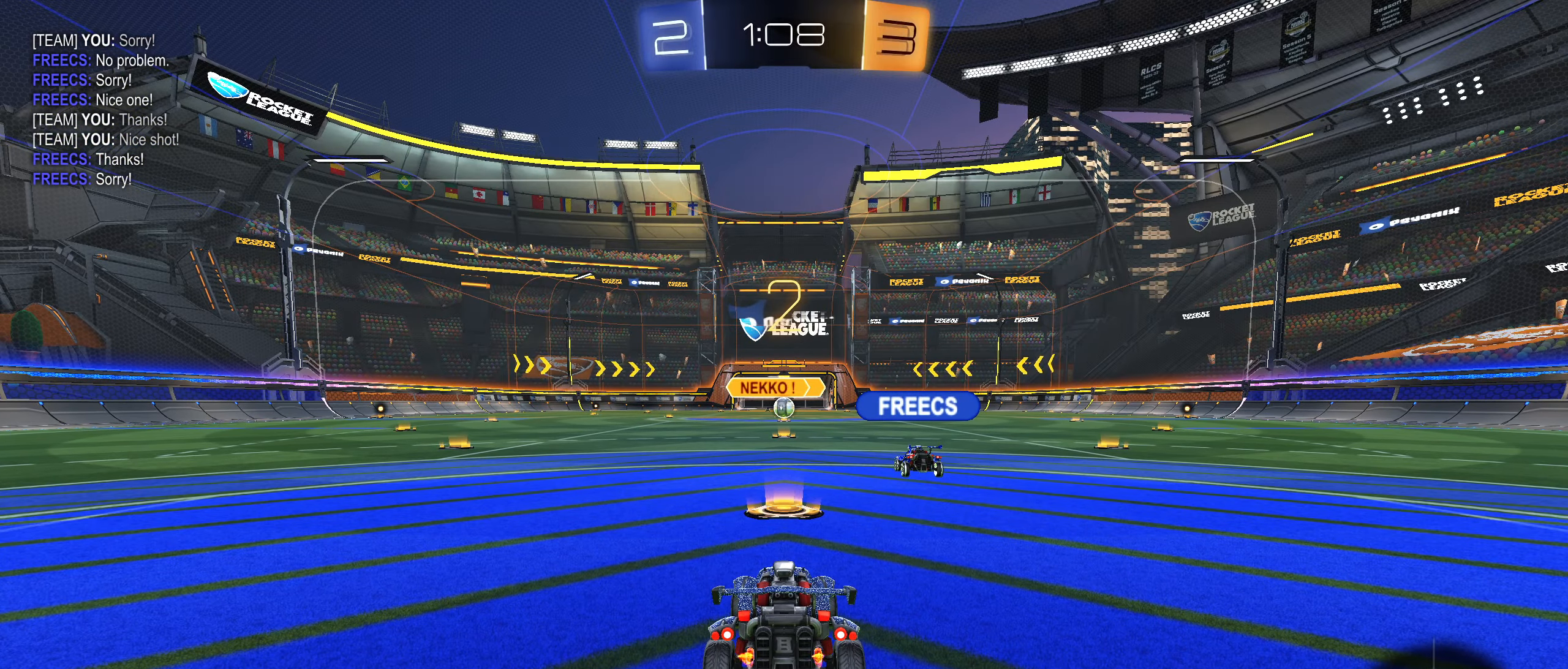
{"buttons": ["L2", "R2"], "left_stick": "left", "right_stick": "center", "events": [[167, "R2", "down"], [250, "L2", "down"], [350, "R2", "up"], [433, "left_stick", "left"], [500, "R2", "down"]]}
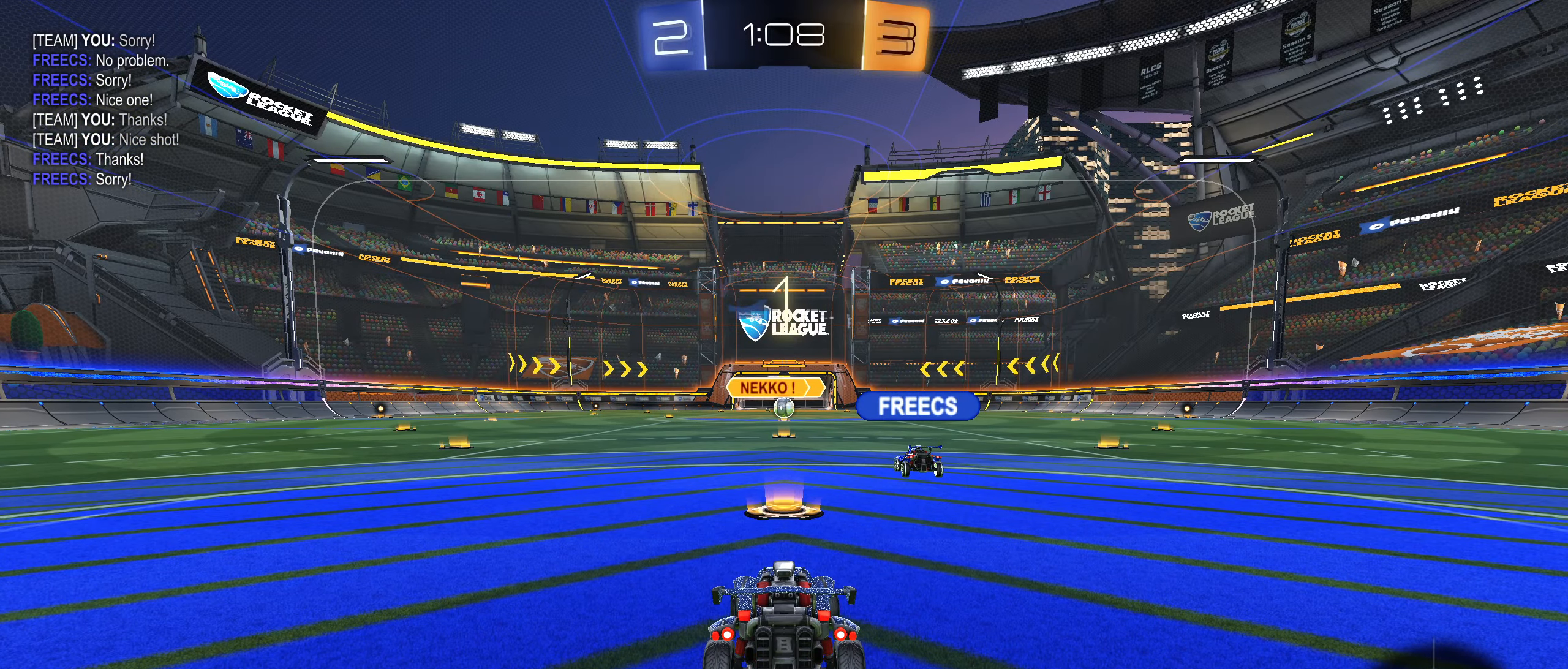
{"buttons": ["L2", "R2"], "left_stick": "down-left", "right_stick": "center", "events": [[83, "left_stick", "up"], [200, "left_stick", "left"], [333, "left_stick", "up-right"], [467, "left_stick", "down-left"]]}
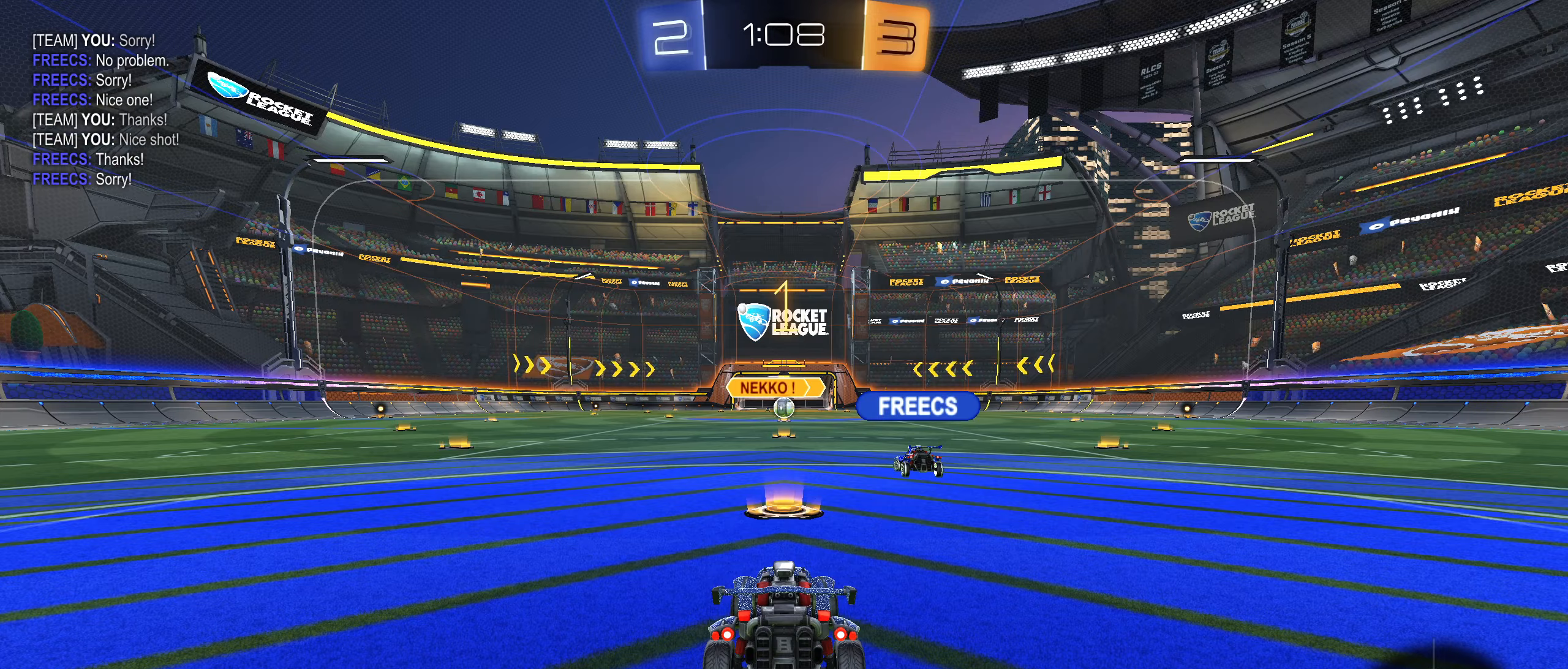
{"buttons": ["R2"], "left_stick": "right", "right_stick": "center", "events": [[67, "left_stick", "up-right"], [200, "left_stick", "down-left"], [234, "L2", "up"], [284, "left_stick", "center"], [500, "left_stick", "right"]]}
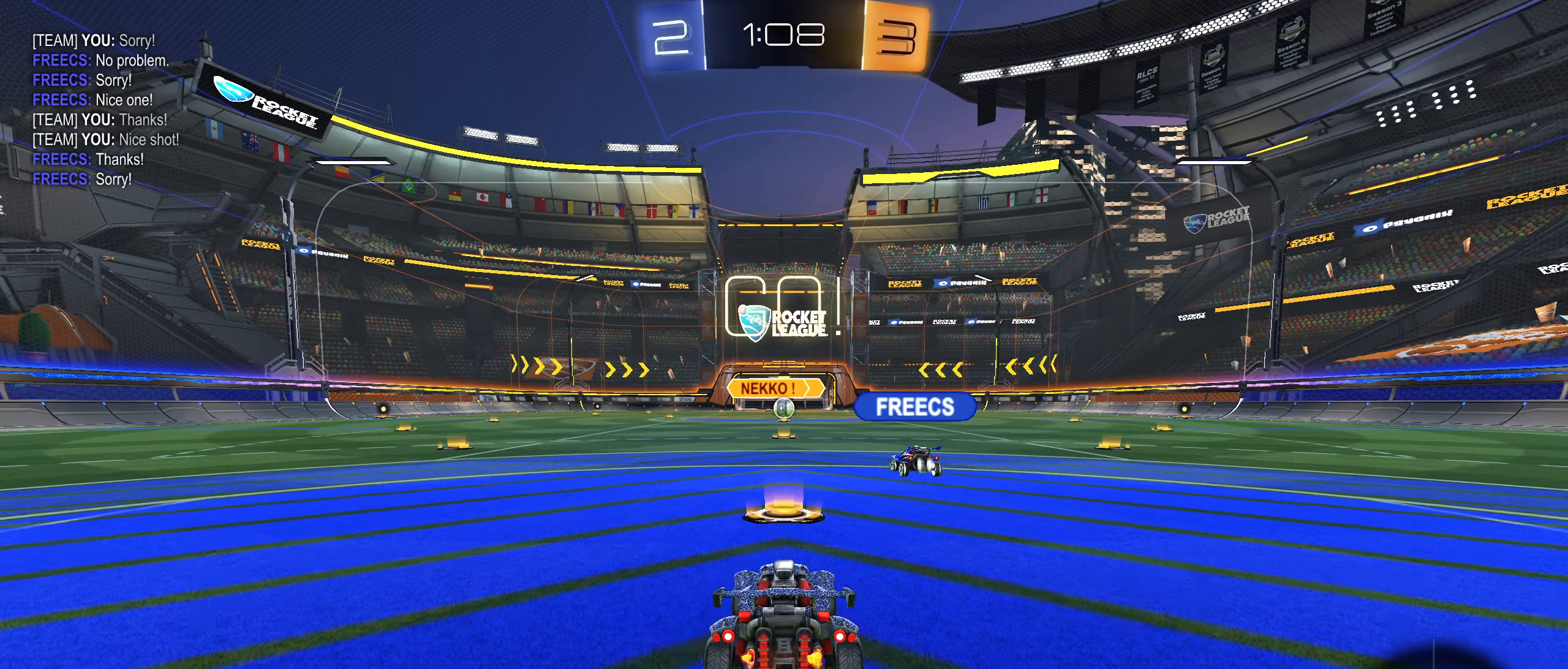
{"buttons": ["L1", "R2"], "left_stick": "up-right", "right_stick": "center", "events": [[134, "left_stick", "center"], [450, "CROSS", "down"], [450, "L1", "down"], [450, "left_stick", "up-right"], [500, "CROSS", "up"]]}
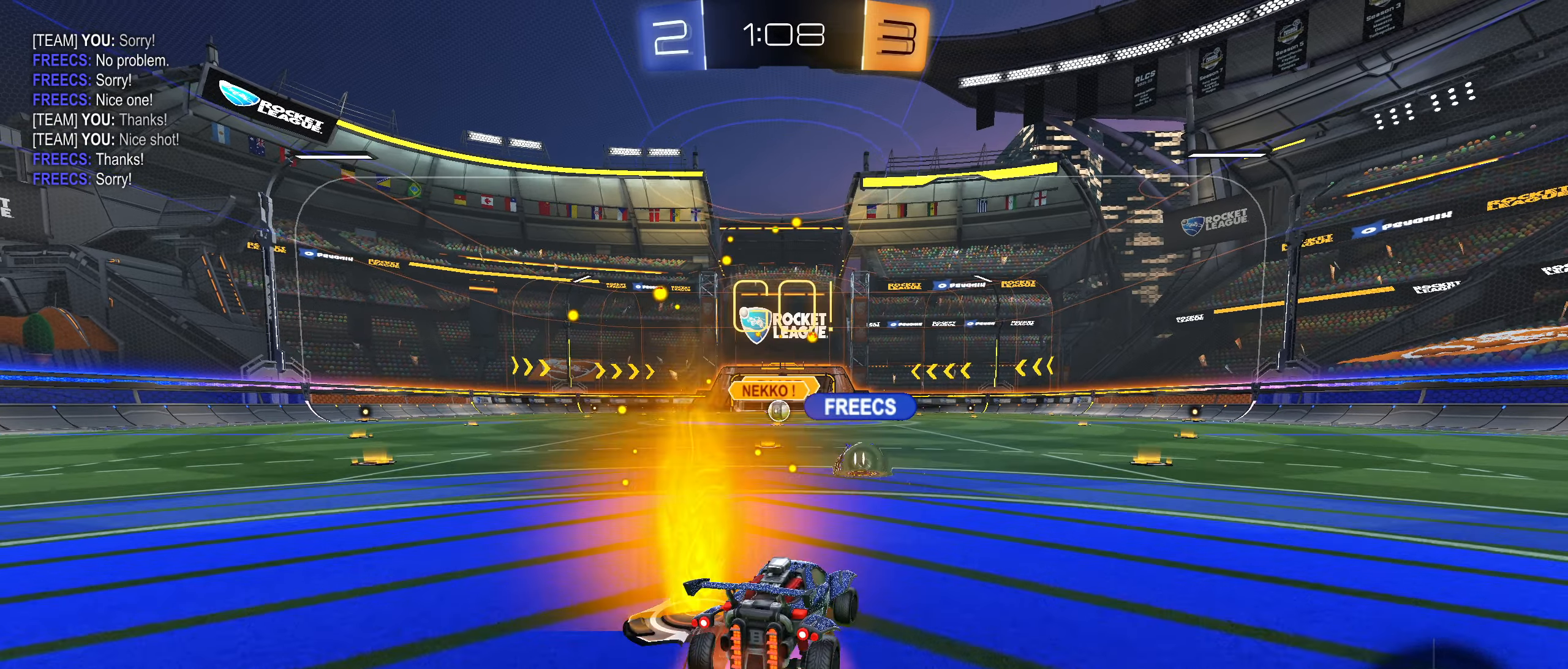
{"buttons": ["L1", "R2"], "left_stick": "down-left", "right_stick": "center", "events": [[67, "CROSS", "down"], [117, "left_stick", "down"], [167, "CROSS", "up"], [350, "left_stick", "down-left"]]}
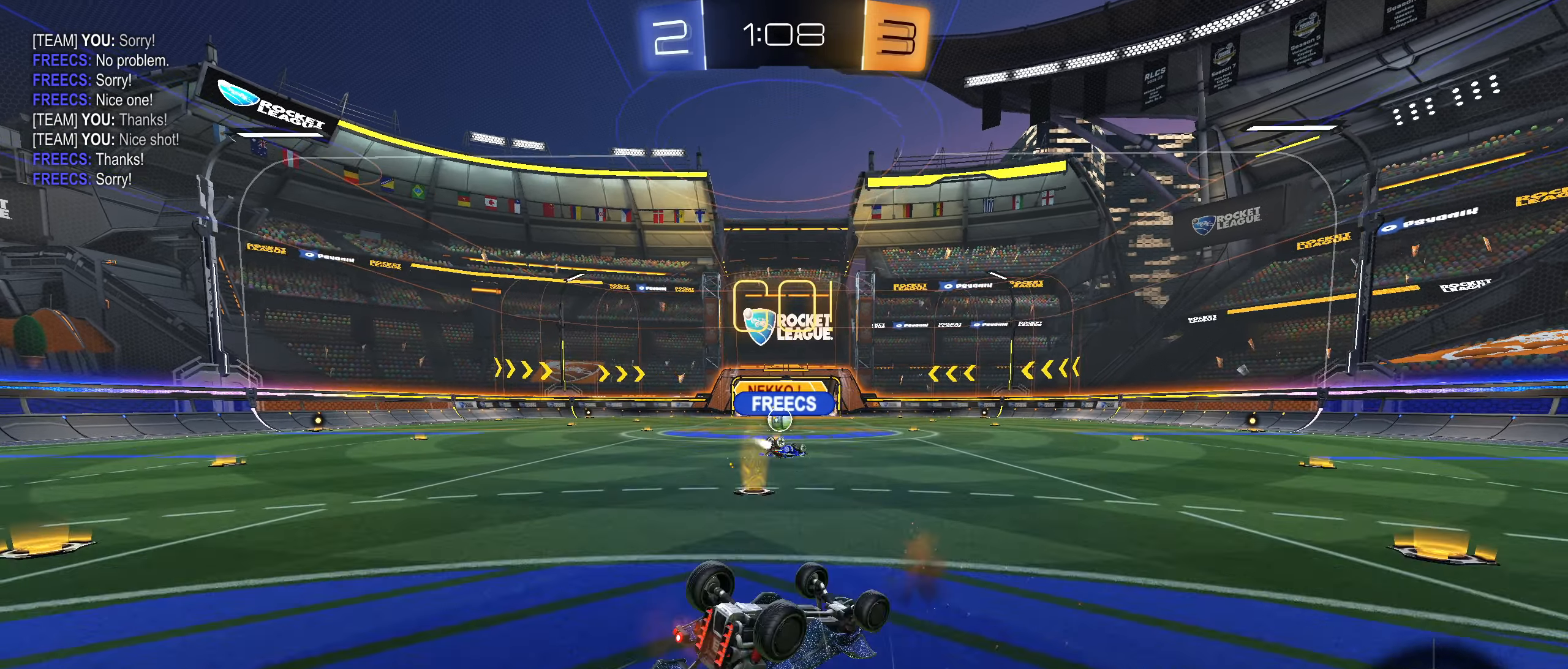
{"buttons": ["R2"], "left_stick": "center", "right_stick": "center", "events": [[300, "left_stick", "center"], [350, "L1", "up"]]}
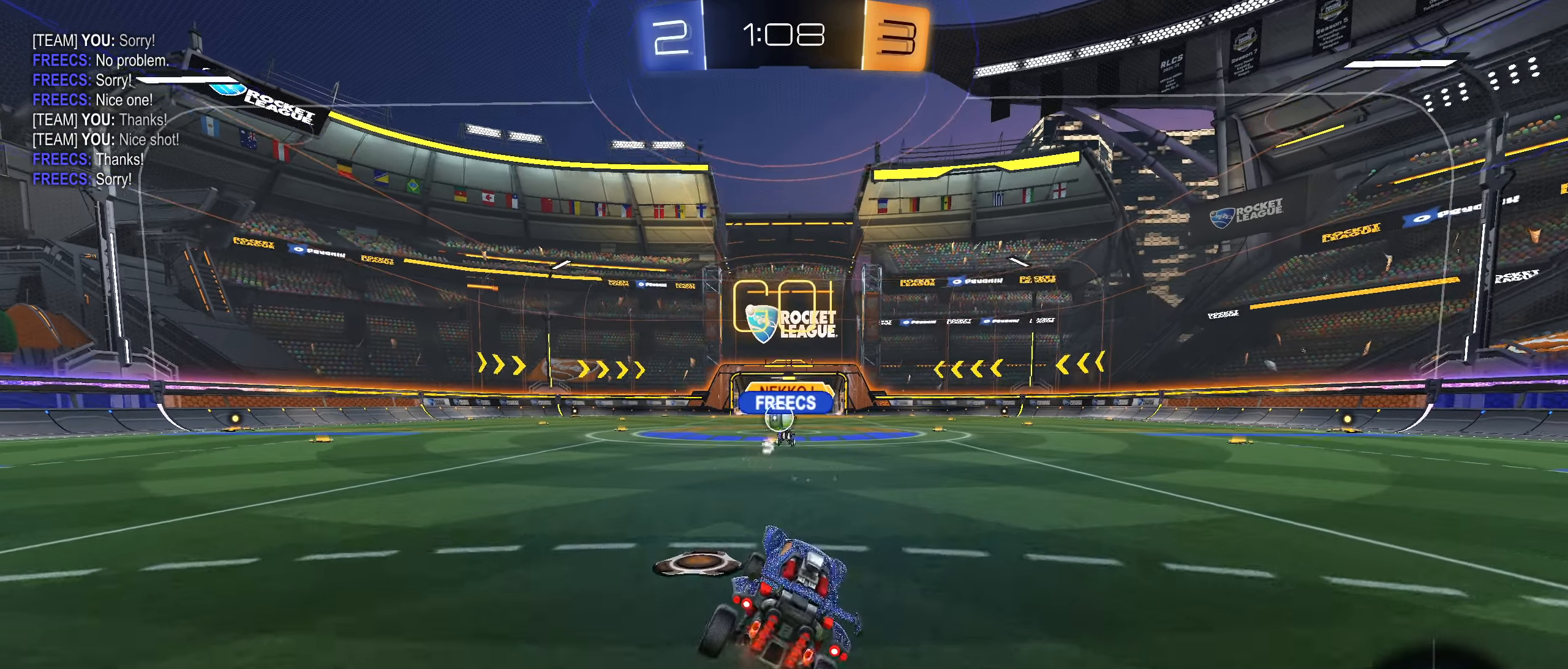
{"buttons": ["R2"], "left_stick": "down-left", "right_stick": "center", "events": [[67, "left_stick", "left"], [167, "left_stick", "center"], [500, "left_stick", "down-left"]]}
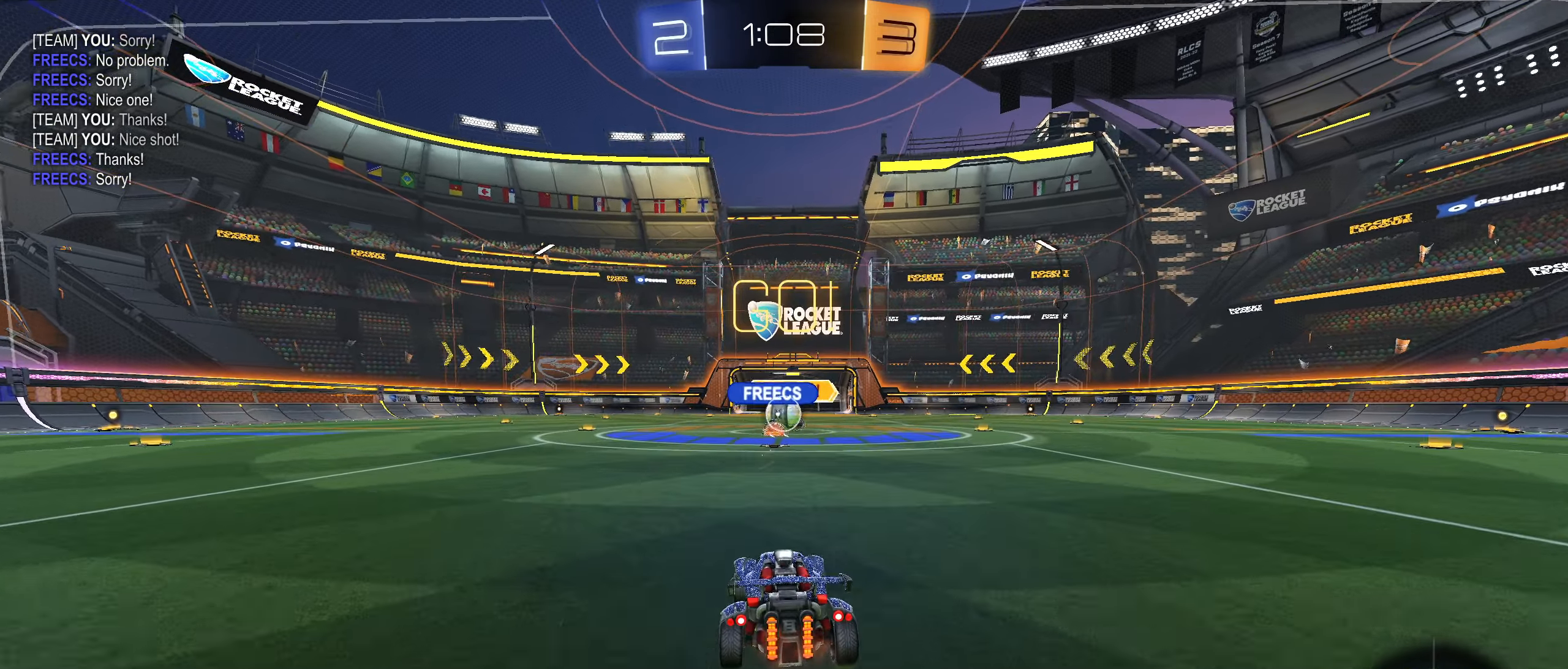
{"buttons": ["CIRCLE", "R2"], "left_stick": "right", "right_stick": "center", "events": [[134, "left_stick", "right"], [300, "L1", "down"], [384, "L1", "up"], [484, "CIRCLE", "down"]]}
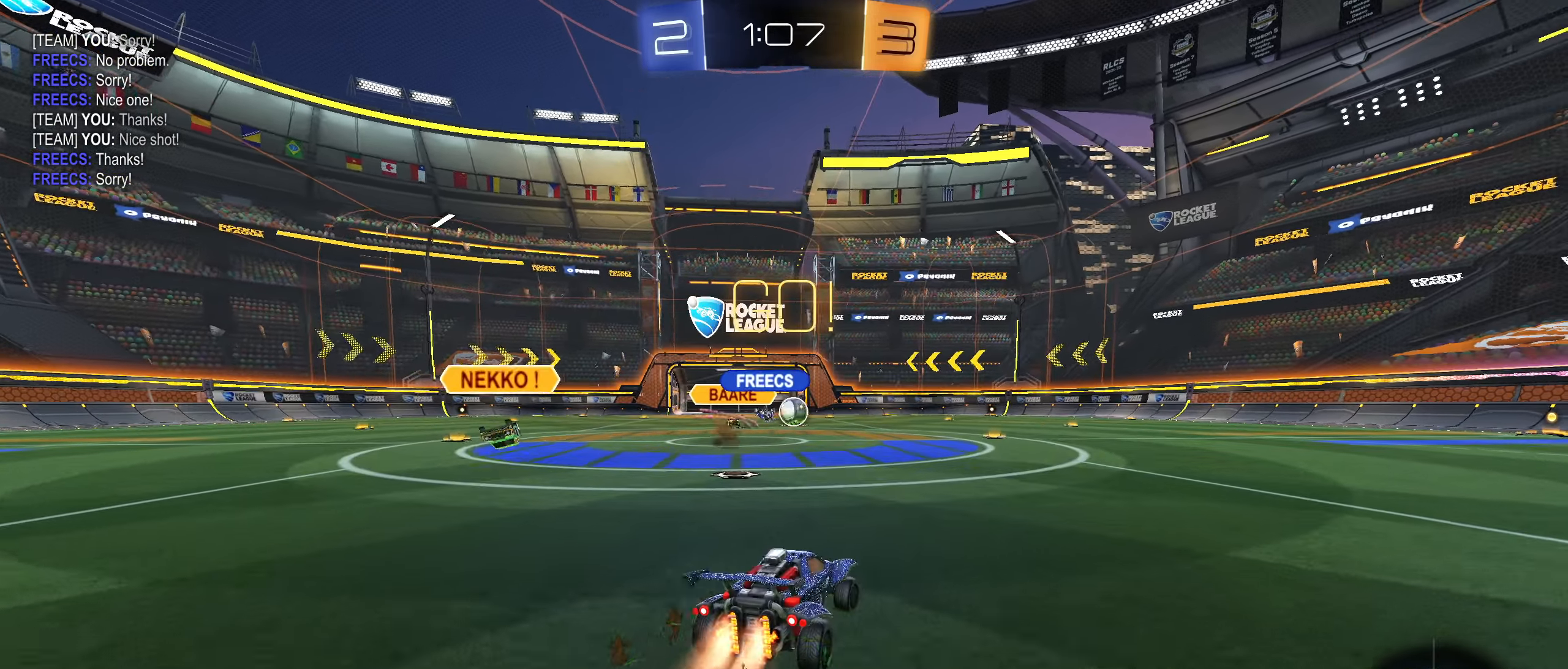
{"buttons": ["CIRCLE", "R2"], "left_stick": "center", "right_stick": "center", "events": [[34, "left_stick", "center"], [67, "CIRCLE", "up"], [317, "CIRCLE", "down"], [384, "left_stick", "left"], [484, "left_stick", "center"]]}
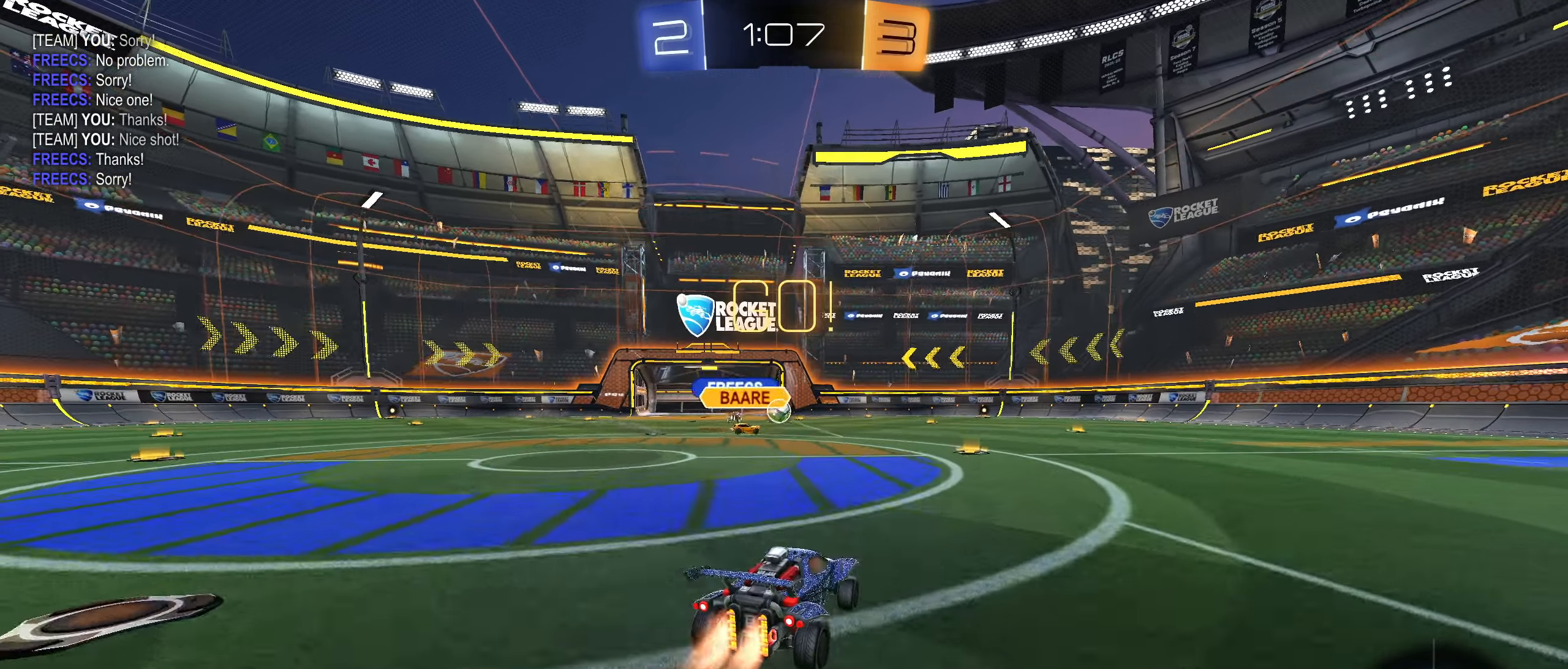
{"buttons": ["CIRCLE", "R2"], "left_stick": "right", "right_stick": "center", "events": [[300, "left_stick", "right"], [367, "L1", "down"], [450, "L1", "up"]]}
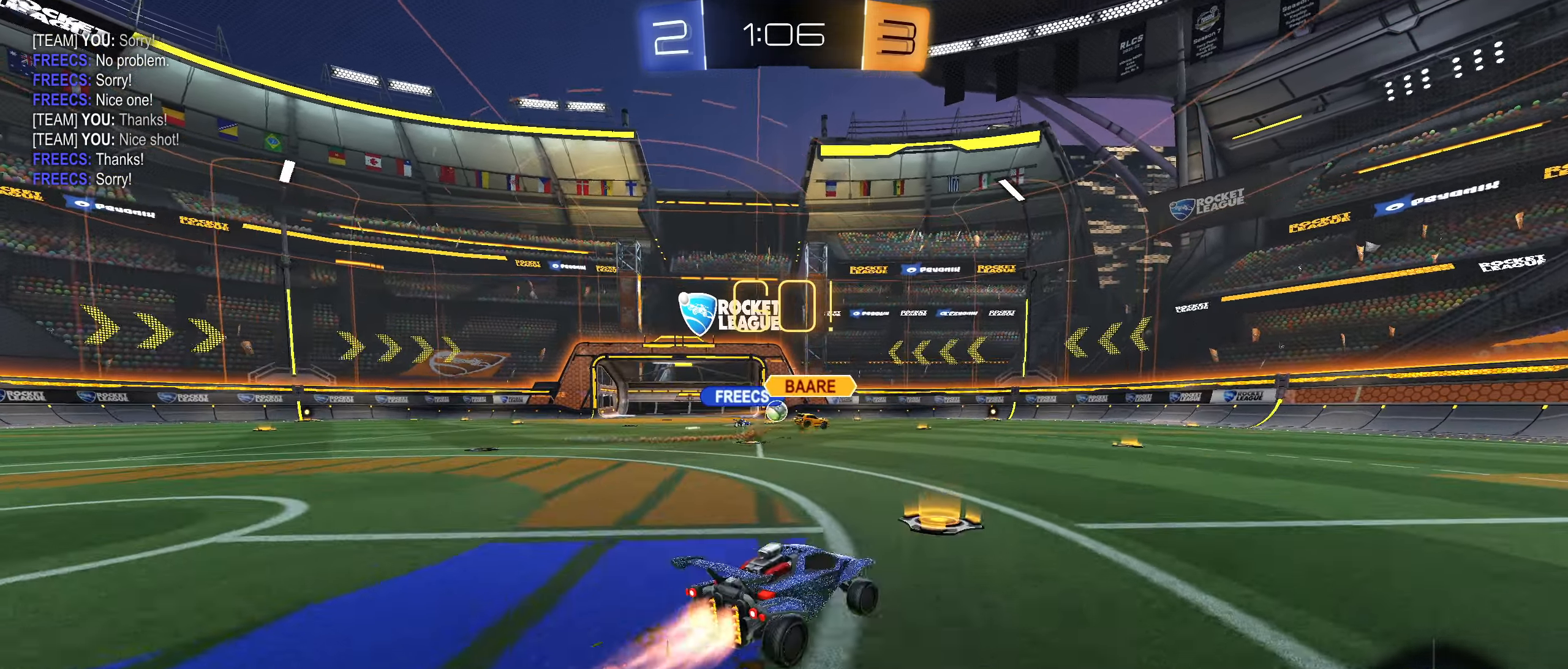
{"buttons": ["R2"], "left_stick": "center", "right_stick": "center", "events": [[400, "left_stick", "center"], [450, "CIRCLE", "up"]]}
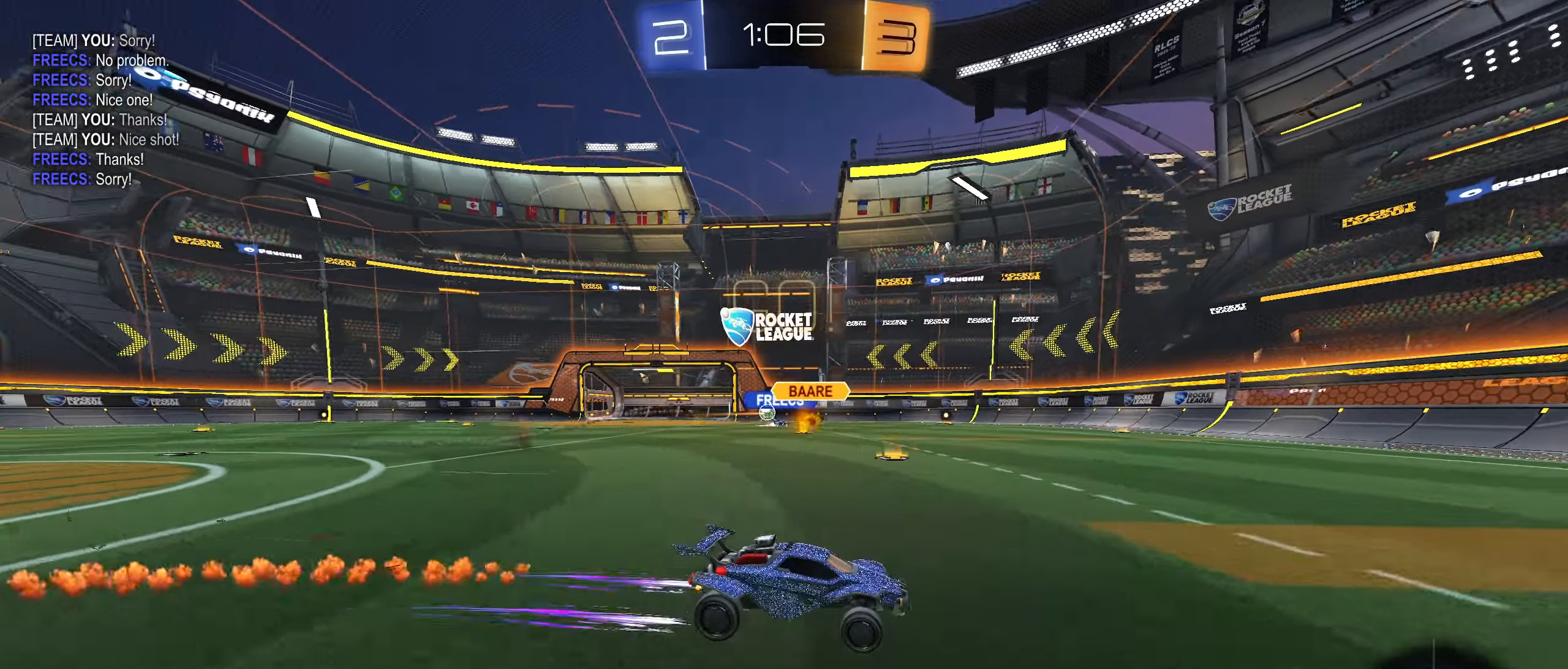
{"buttons": ["L1", "R2"], "left_stick": "left", "right_stick": "right", "events": [[434, "left_stick", "left"], [450, "L1", "down"], [484, "right_stick", "right"]]}
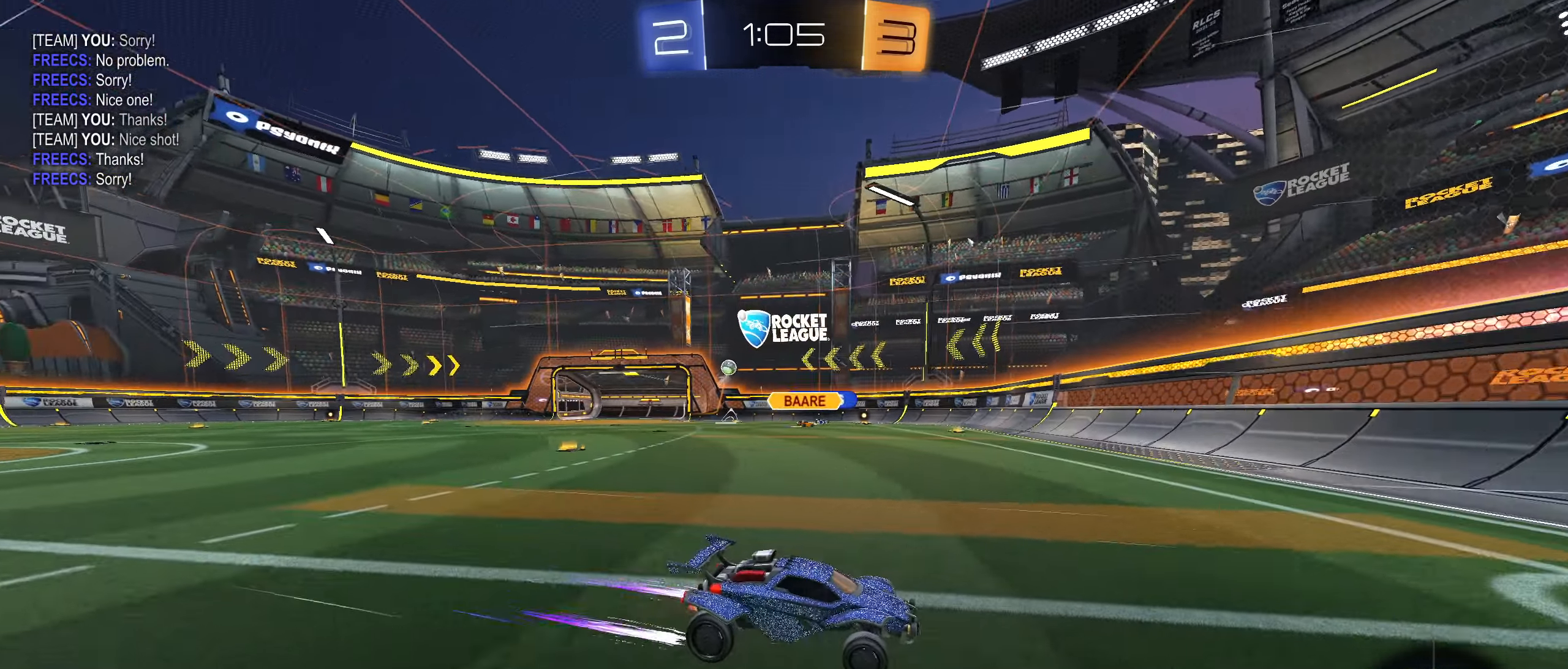
{"buttons": ["R2"], "left_stick": "left", "right_stick": "center", "events": [[50, "right_stick", "center"], [116, "L1", "up"]]}
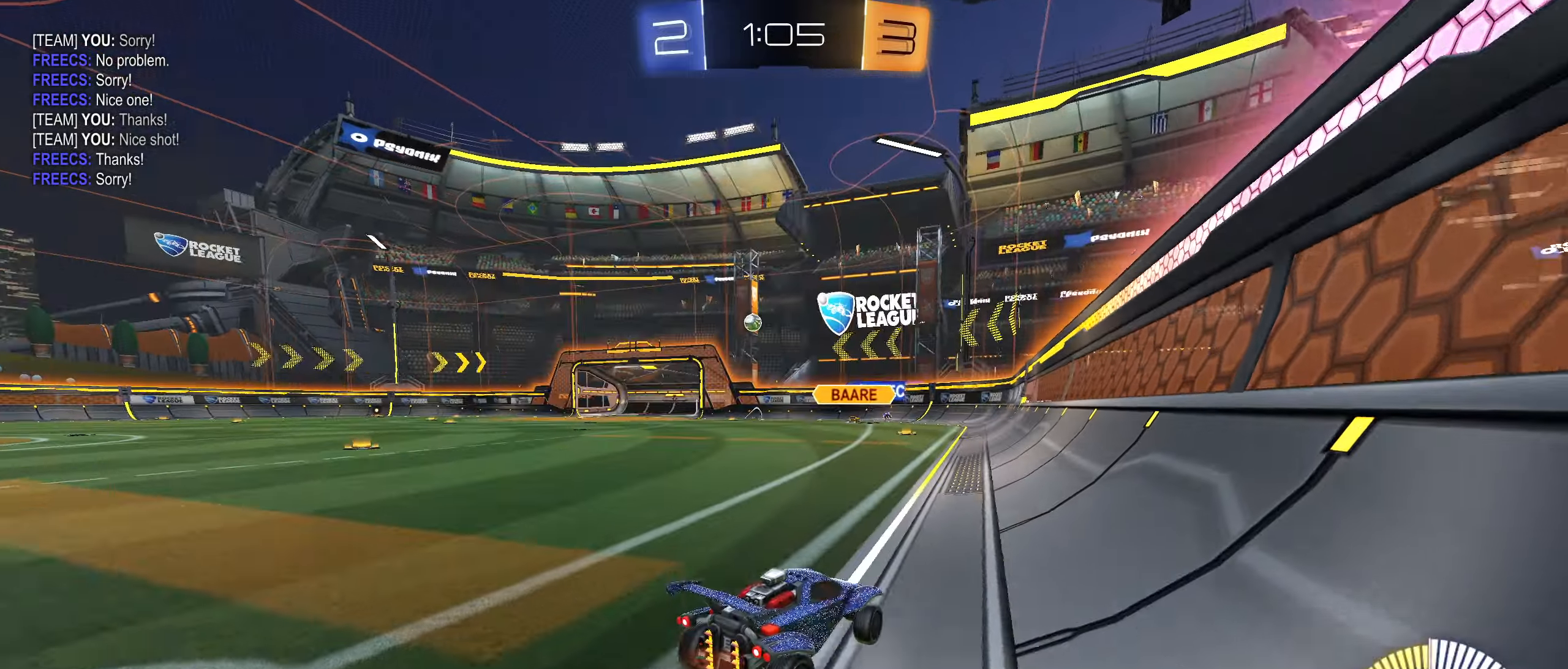
{"buttons": ["CROSS", "L1", "R2"], "left_stick": "up", "right_stick": "center", "events": [[416, "left_stick", "center"], [450, "CROSS", "down"], [500, "L1", "down"], [500, "left_stick", "up"]]}
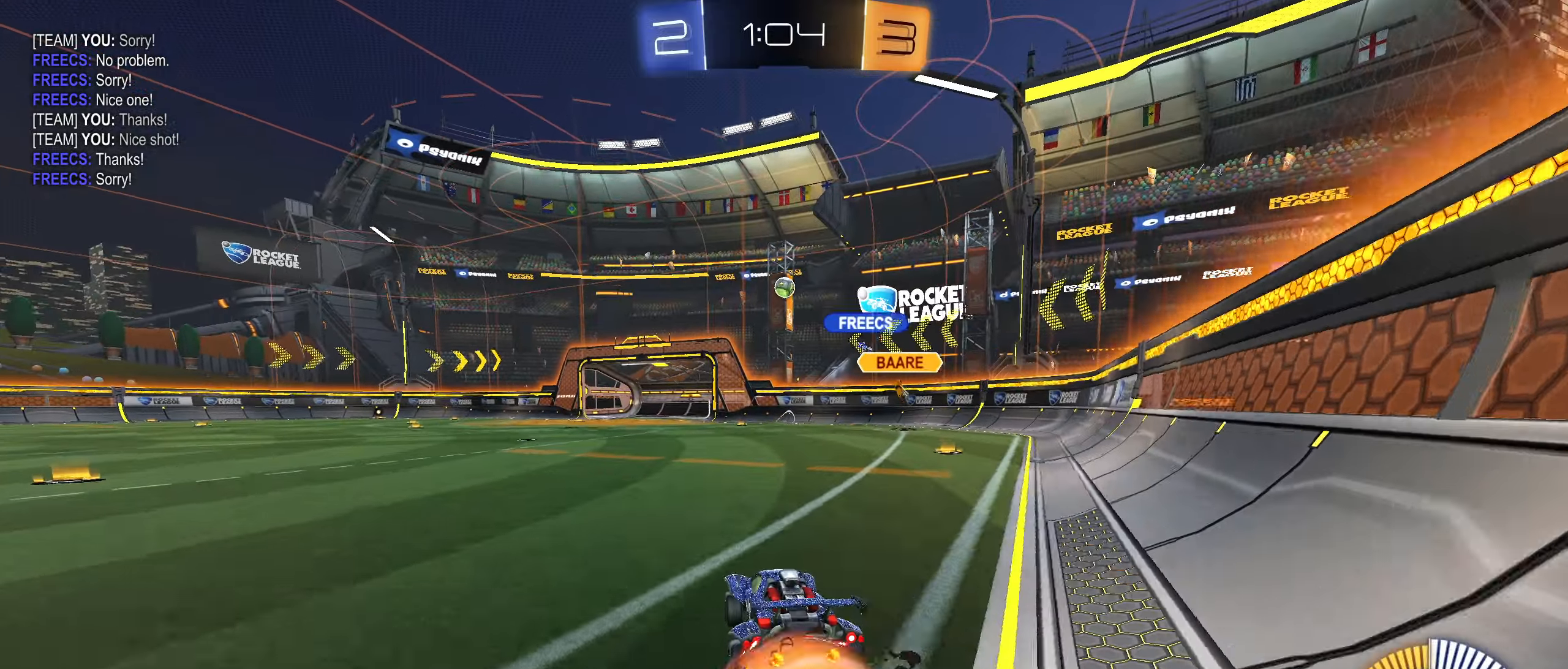
{"buttons": ["L1", "R2"], "left_stick": "down-left", "right_stick": "center", "events": [[33, "CROSS", "up"], [83, "CROSS", "down"], [150, "left_stick", "down-left"], [200, "CROSS", "up"]]}
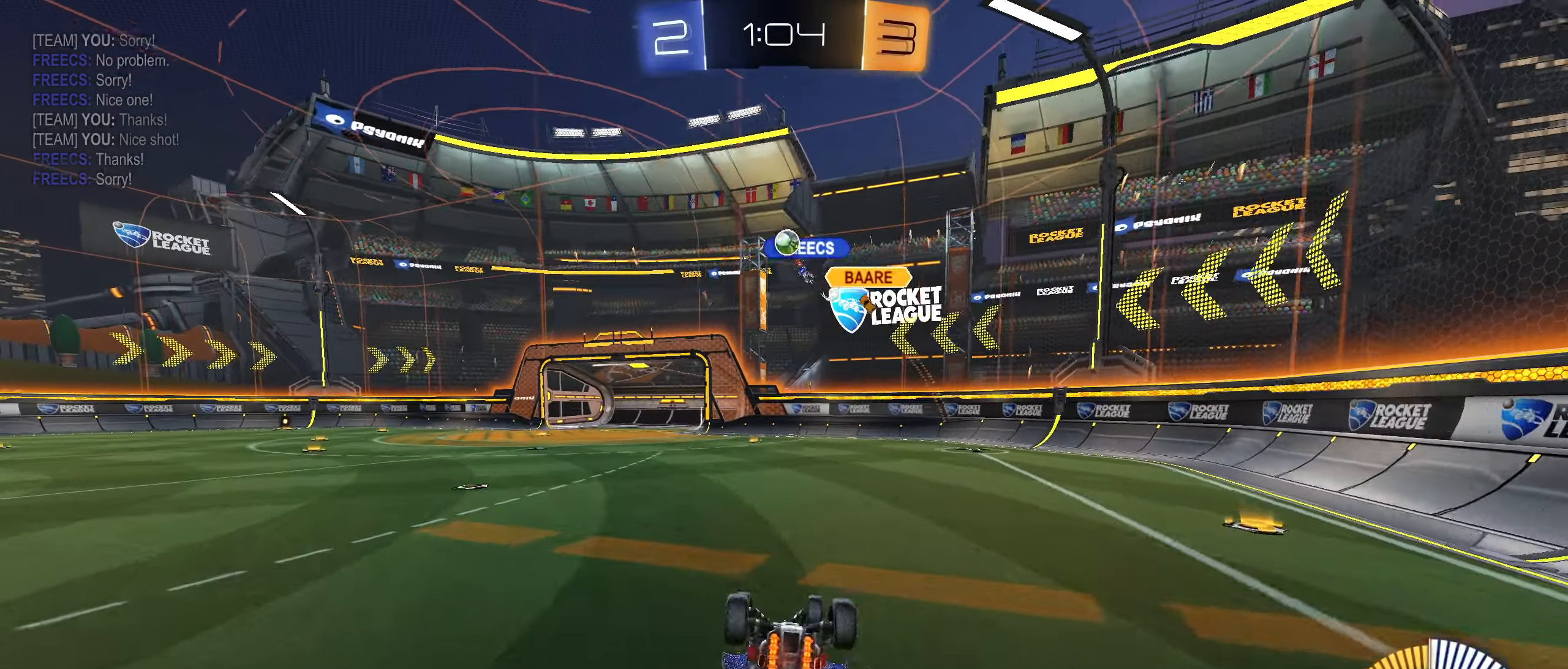
{"buttons": ["R2"], "left_stick": "center", "right_stick": "center", "events": [[333, "L1", "up"], [350, "left_stick", "center"]]}
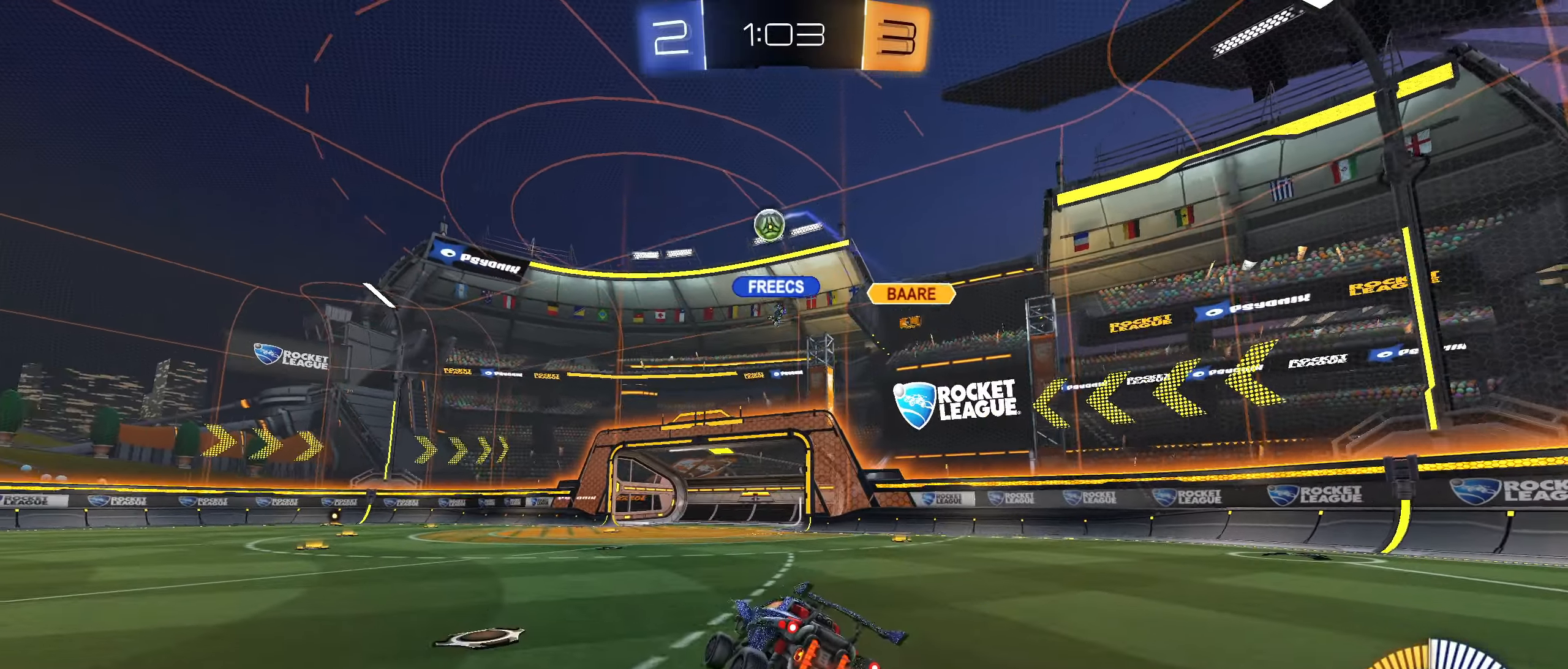
{"buttons": ["CIRCLE", "R2"], "left_stick": "center", "right_stick": "center", "events": [[16, "left_stick", "left"], [150, "CIRCLE", "down"], [216, "left_stick", "center"], [416, "left_stick", "down-left"], [483, "left_stick", "center"]]}
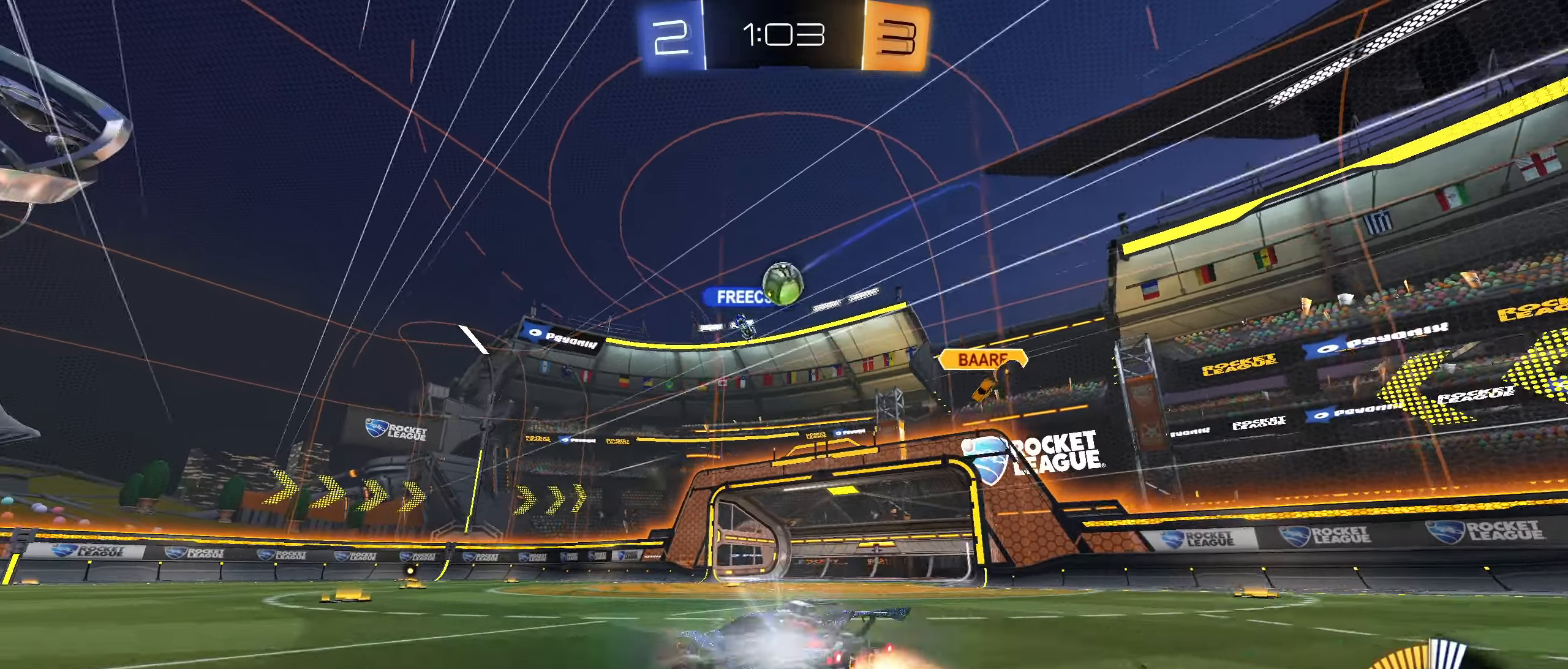
{"buttons": ["R2"], "left_stick": "center", "right_stick": "center", "events": [[150, "left_stick", "right"], [183, "CIRCLE", "up"], [233, "left_stick", "center"]]}
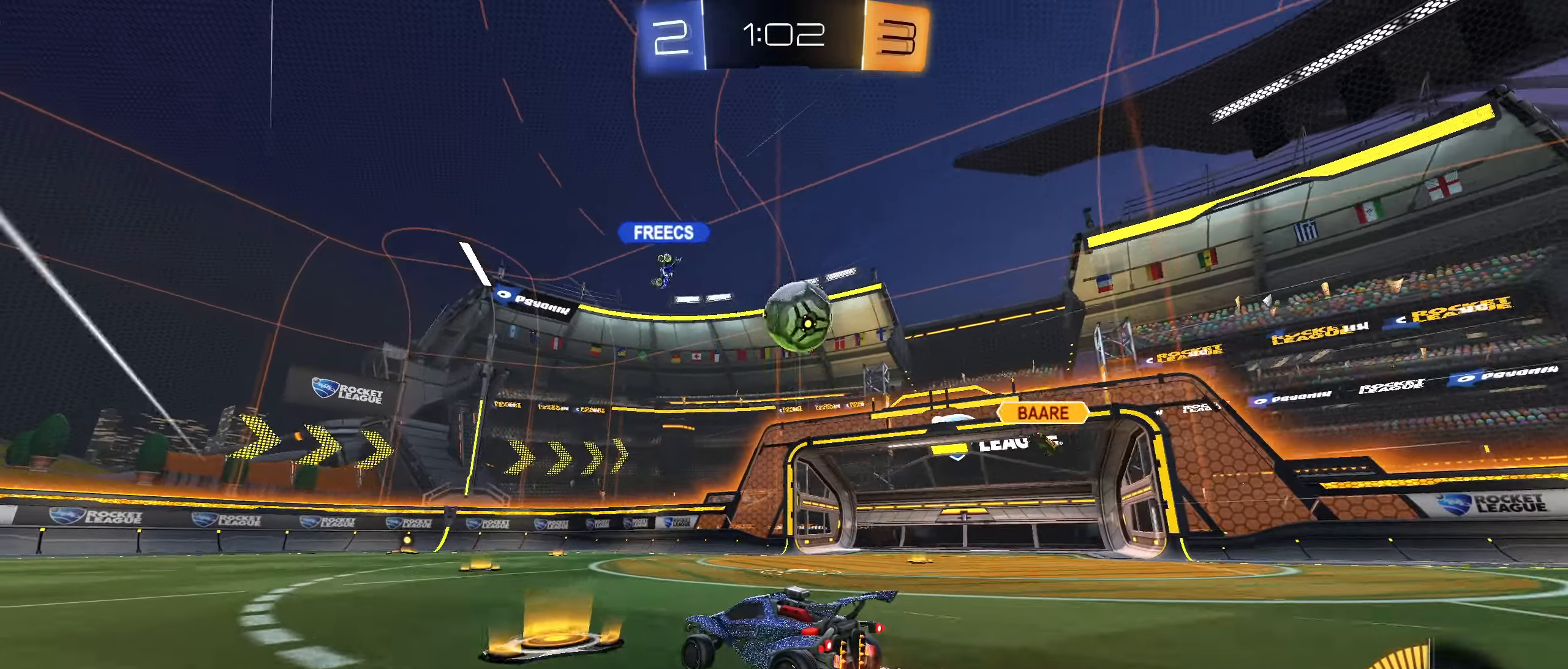
{"buttons": ["CIRCLE", "R1"], "left_stick": "right", "right_stick": "center", "events": [[66, "R2", "up"], [83, "left_stick", "right"], [133, "left_stick", "down-right"], [183, "CIRCLE", "down"], [183, "CROSS", "down"], [216, "R1", "down"], [266, "CROSS", "up"], [300, "CIRCLE", "up"], [350, "left_stick", "right"], [366, "CIRCLE", "down"], [383, "CROSS", "down"], [500, "CROSS", "up"]]}
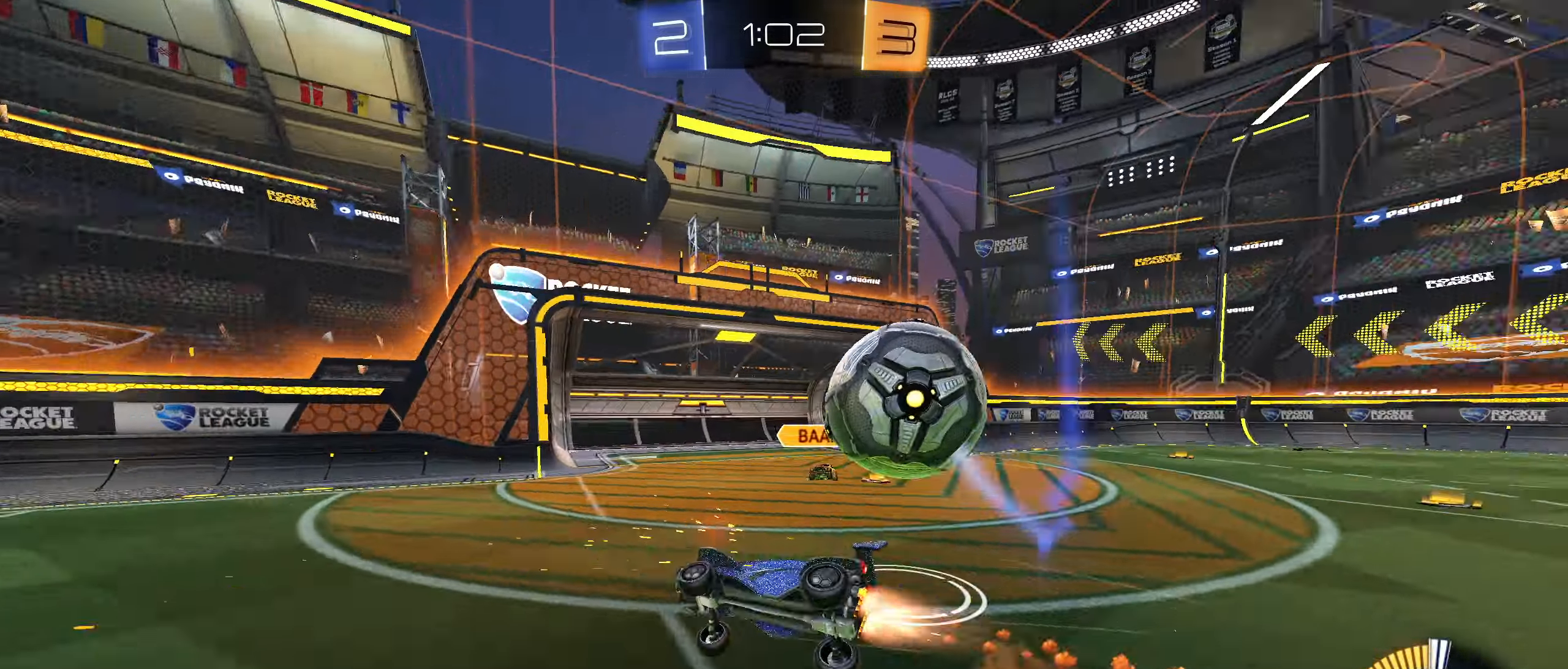
{"buttons": ["R1"], "left_stick": "center", "right_stick": "center", "events": [[100, "CIRCLE", "up"], [333, "left_stick", "down"], [400, "left_stick", "center"]]}
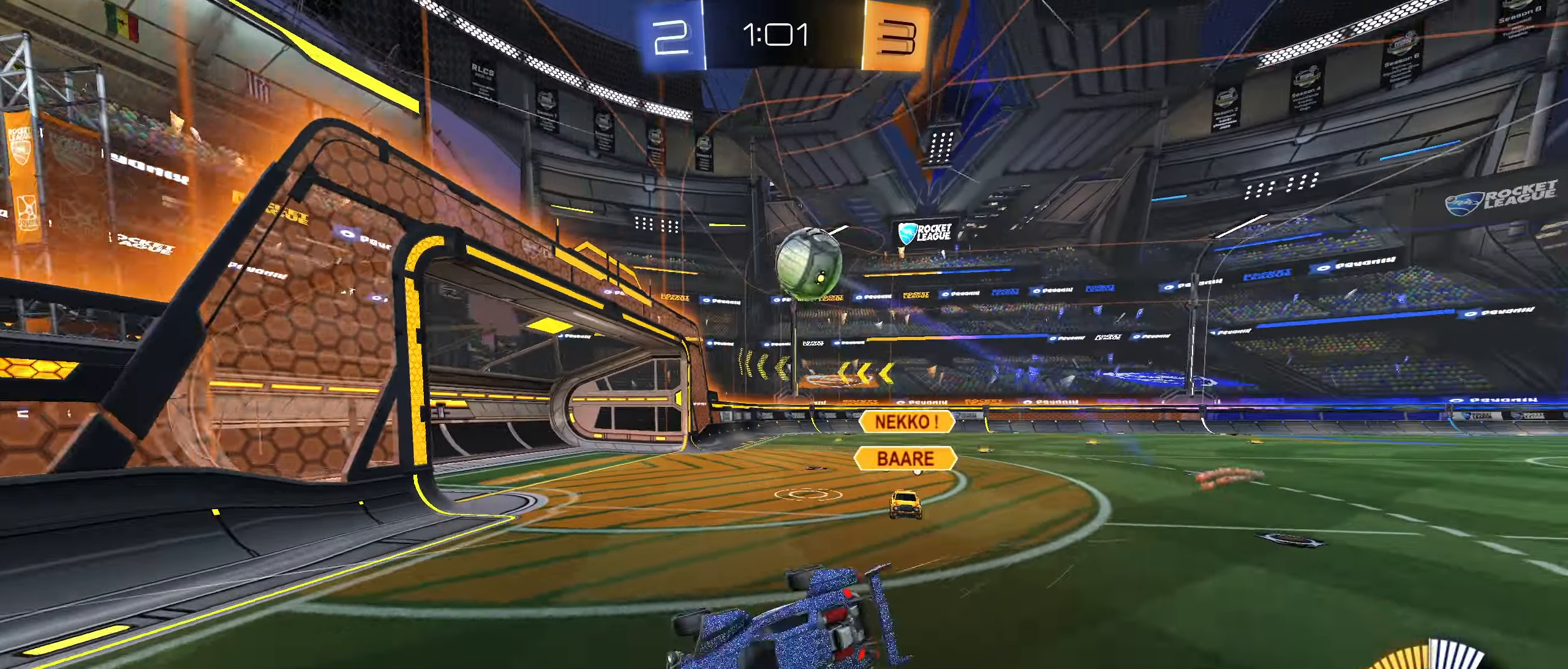
{"buttons": ["R2"], "left_stick": "left", "right_stick": "right", "events": [[50, "R1", "up"], [183, "L1", "down"], [183, "left_stick", "left"], [266, "L1", "up"], [316, "R2", "down"], [450, "right_stick", "right"]]}
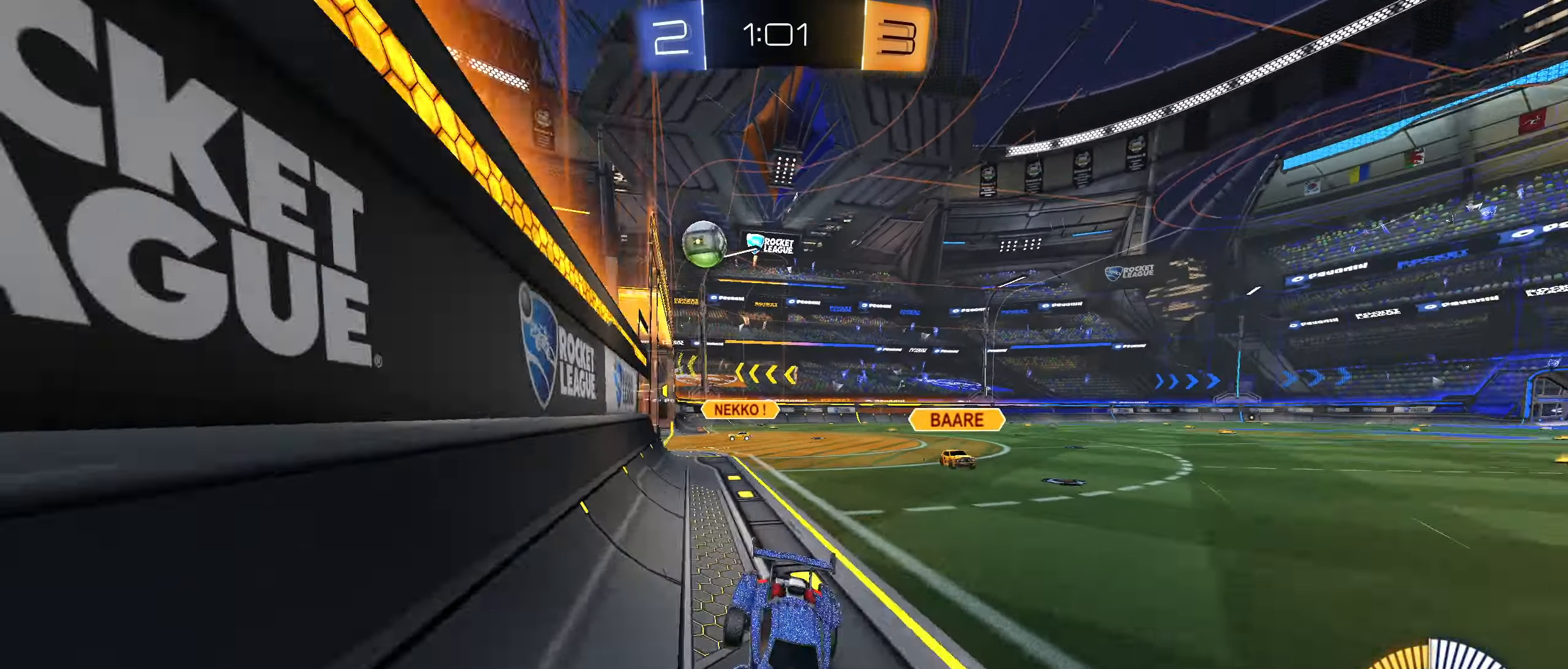
{"buttons": ["CIRCLE", "R2"], "left_stick": "left", "right_stick": "center", "events": [[33, "right_stick", "center"], [183, "L1", "down"], [283, "L1", "up"], [300, "CIRCLE", "down"]]}
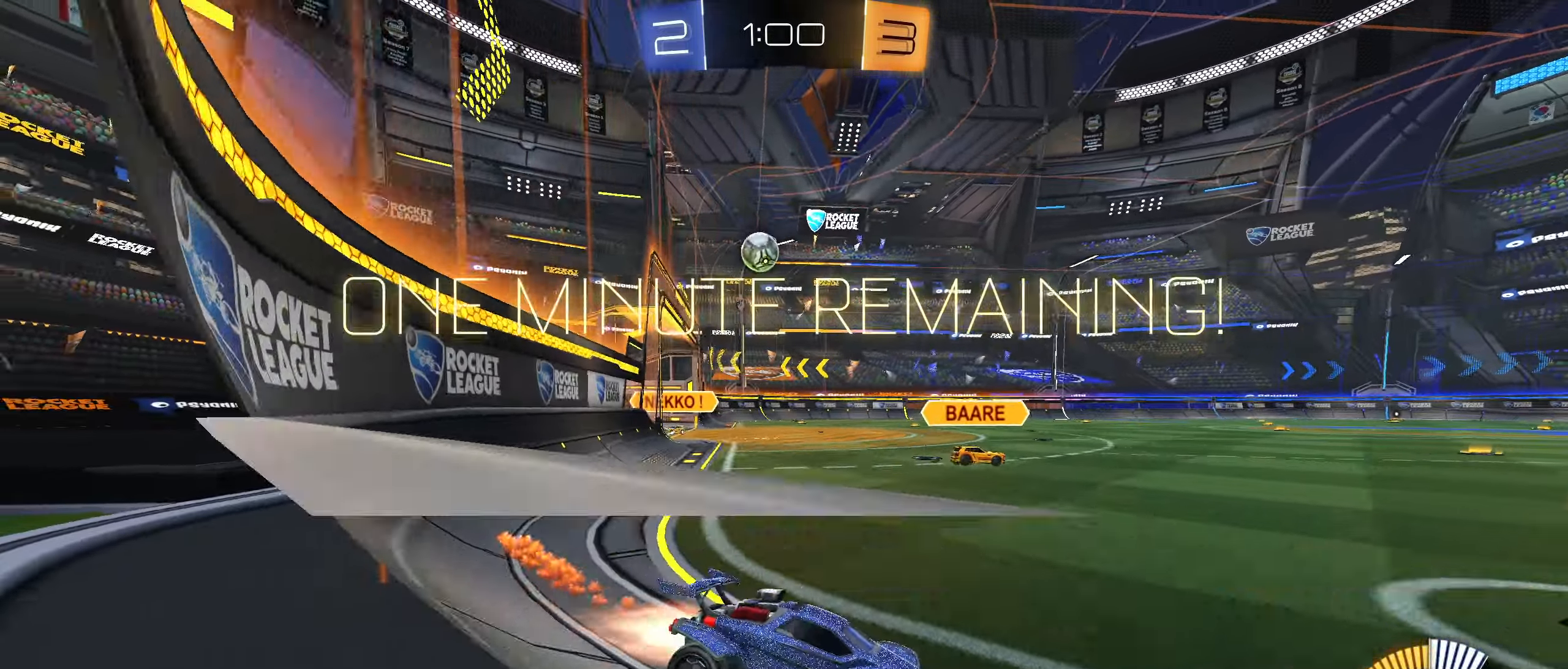
{"buttons": ["CIRCLE", "R2"], "left_stick": "left", "right_stick": "center", "events": []}